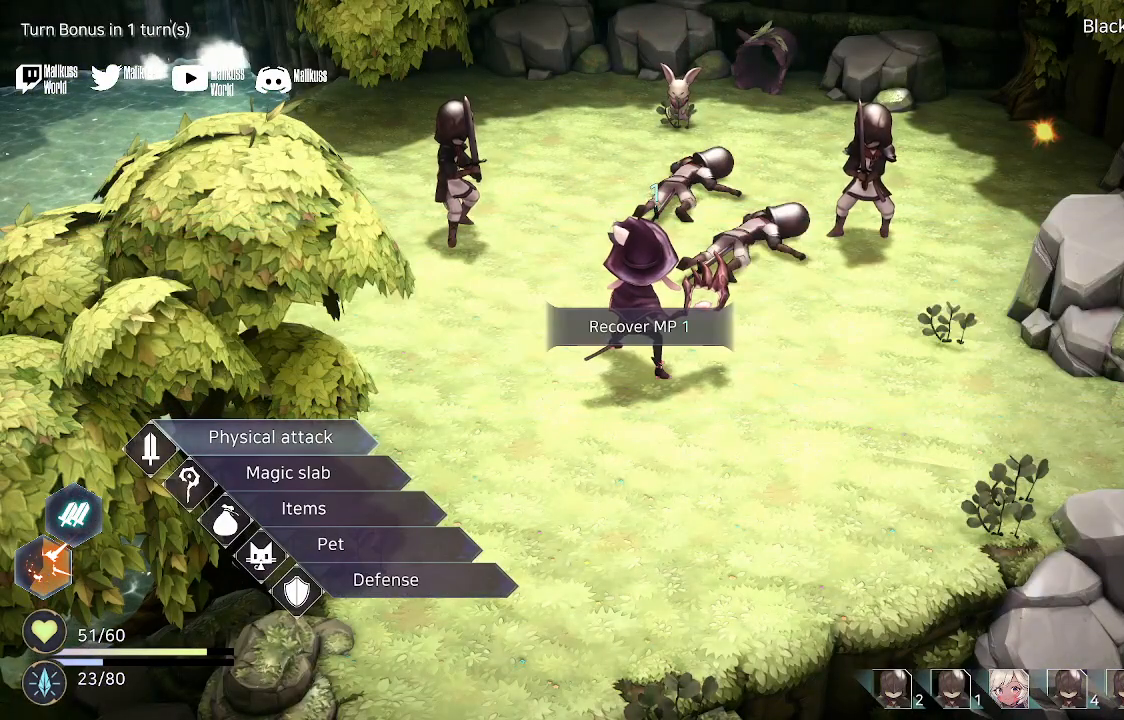
Gameplay with a controller (Xbox layout); each line is a JSON object with the inputs held at the frame after it. "events" lists button and stick changes between this image and that frame as [ms after this image, input, new state], when the widget could be followed in between.
{"buttons": [], "left_stick": "down", "right_stick": "center", "events": [[433, "left_stick", "down"]]}
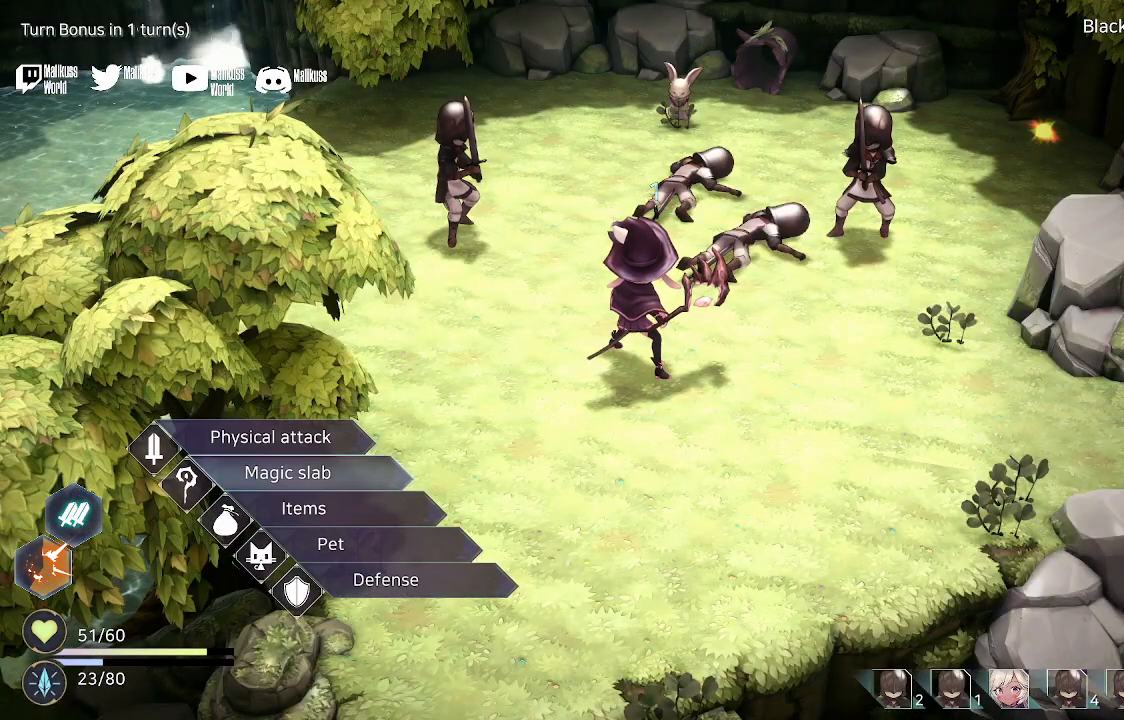
{"buttons": [], "left_stick": "center", "right_stick": "center", "events": [[133, "left_stick", "center"]]}
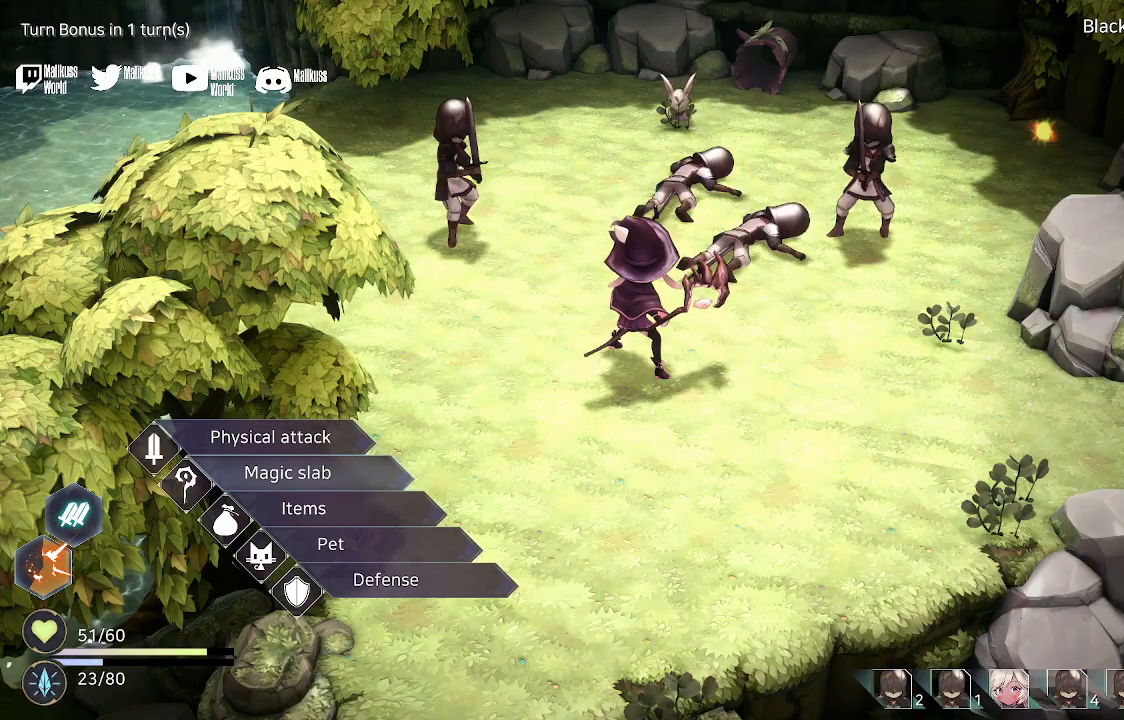
{"buttons": [], "left_stick": "center", "right_stick": "center", "events": [[233, "A", "down"], [333, "A", "up"]]}
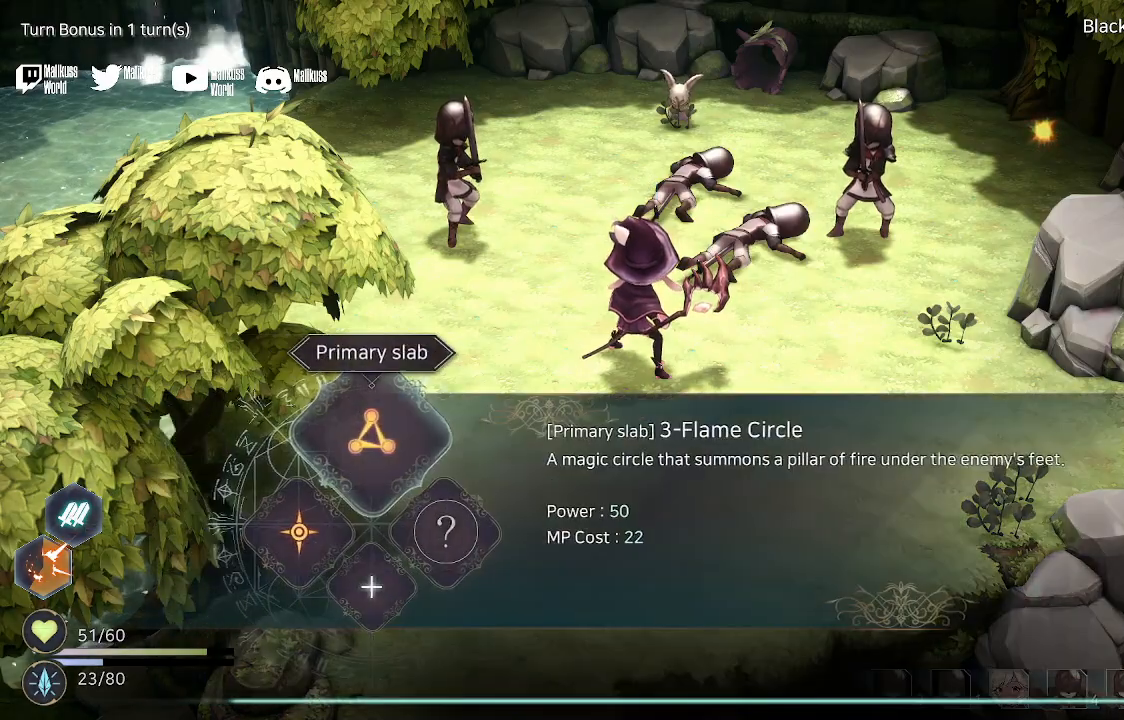
{"buttons": [], "left_stick": "center", "right_stick": "center", "events": []}
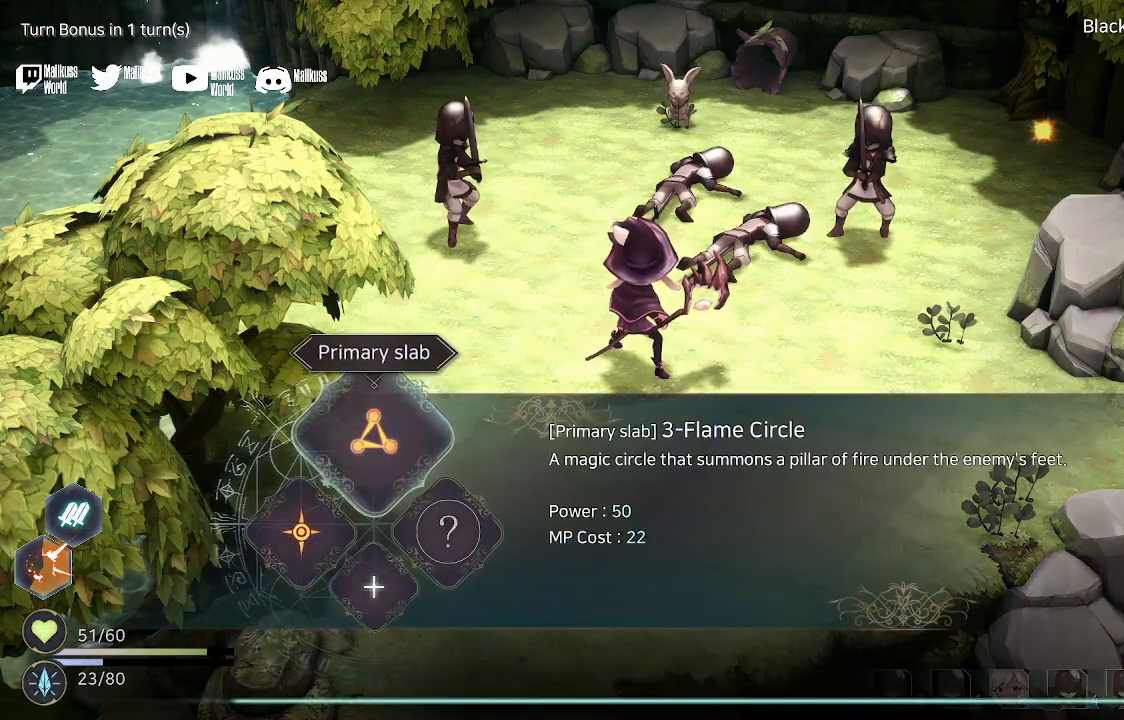
{"buttons": [], "left_stick": "center", "right_stick": "center", "events": []}
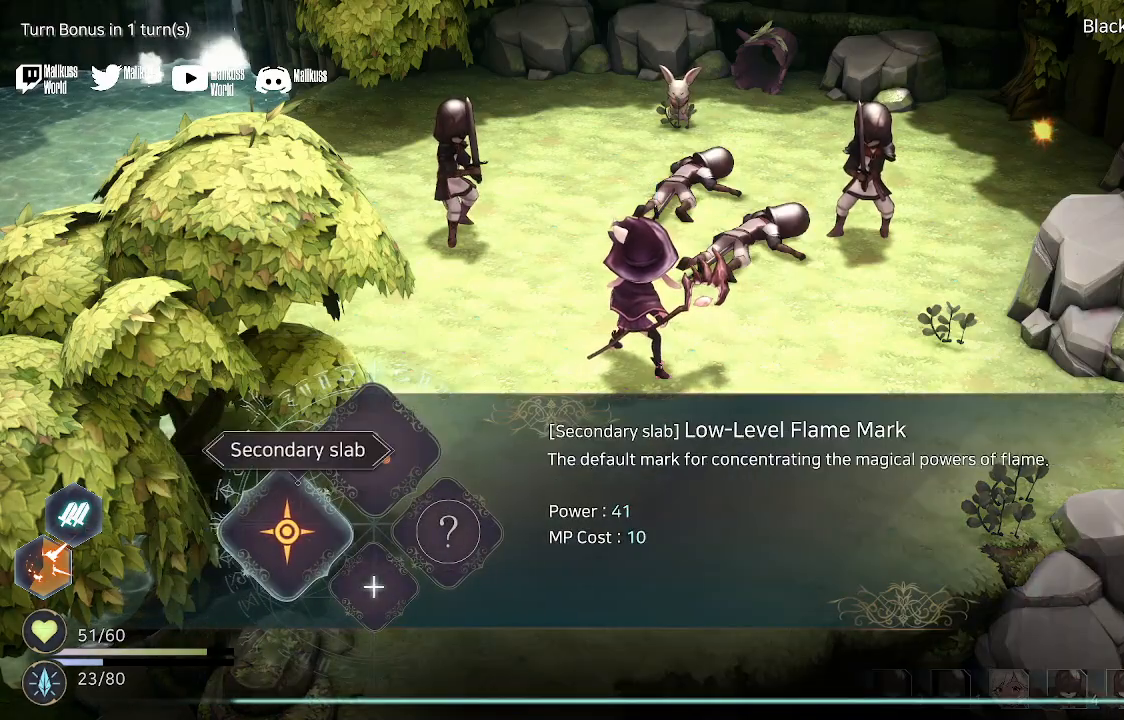
{"buttons": [], "left_stick": "right", "right_stick": "center", "events": [[500, "left_stick", "right"]]}
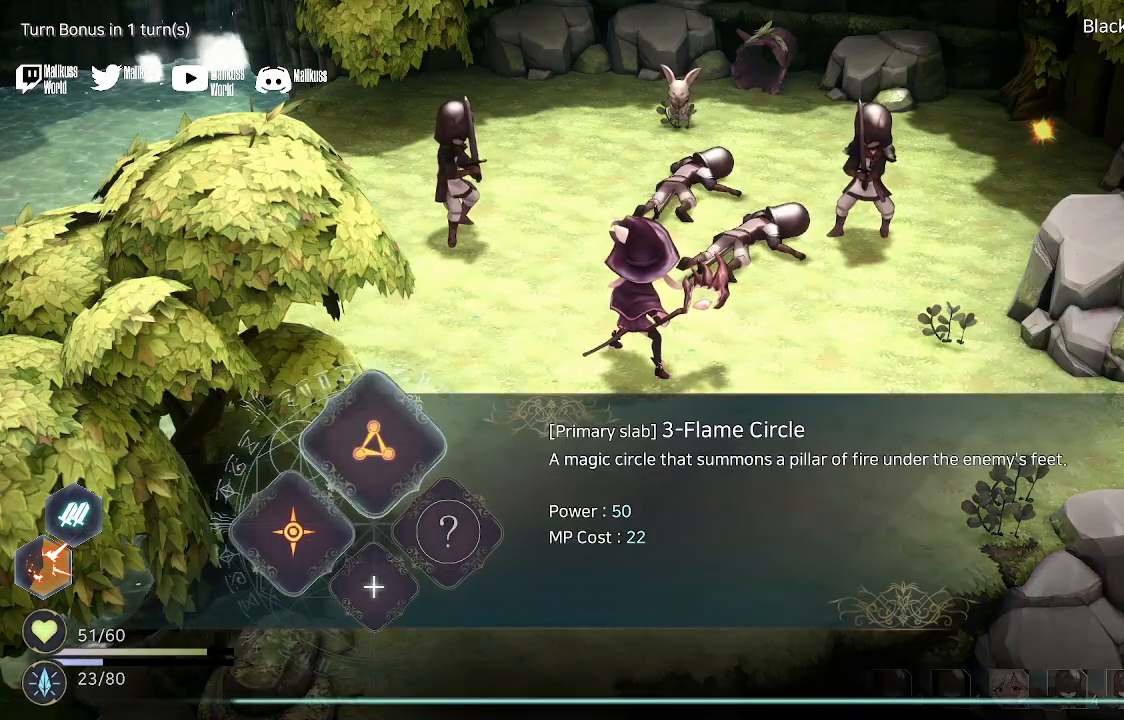
{"buttons": [], "left_stick": "center", "right_stick": "center", "events": [[133, "left_stick", "center"]]}
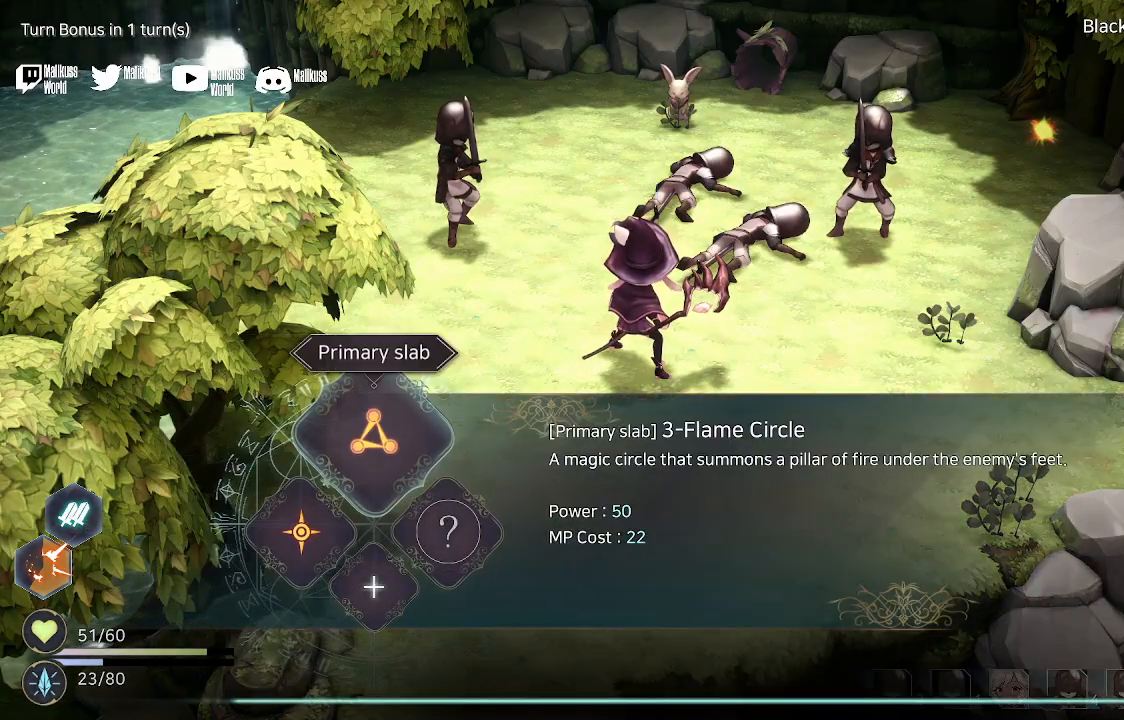
{"buttons": [], "left_stick": "center", "right_stick": "center", "events": [[133, "A", "down"], [300, "A", "up"]]}
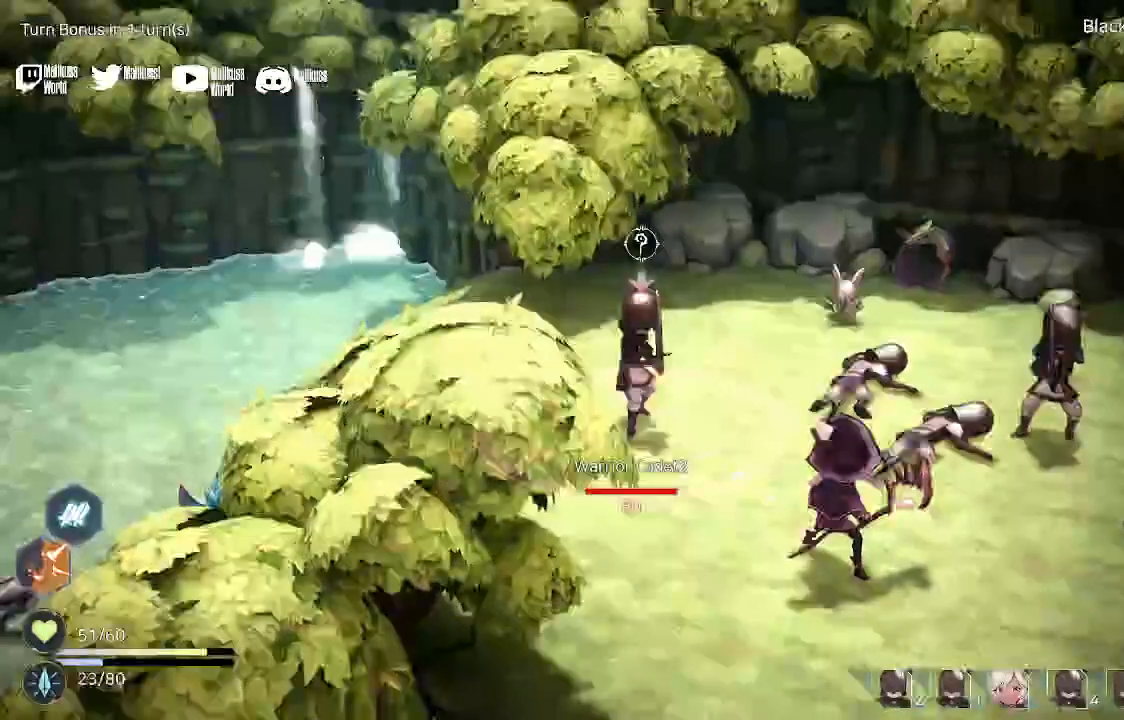
{"buttons": [], "left_stick": "center", "right_stick": "center", "events": []}
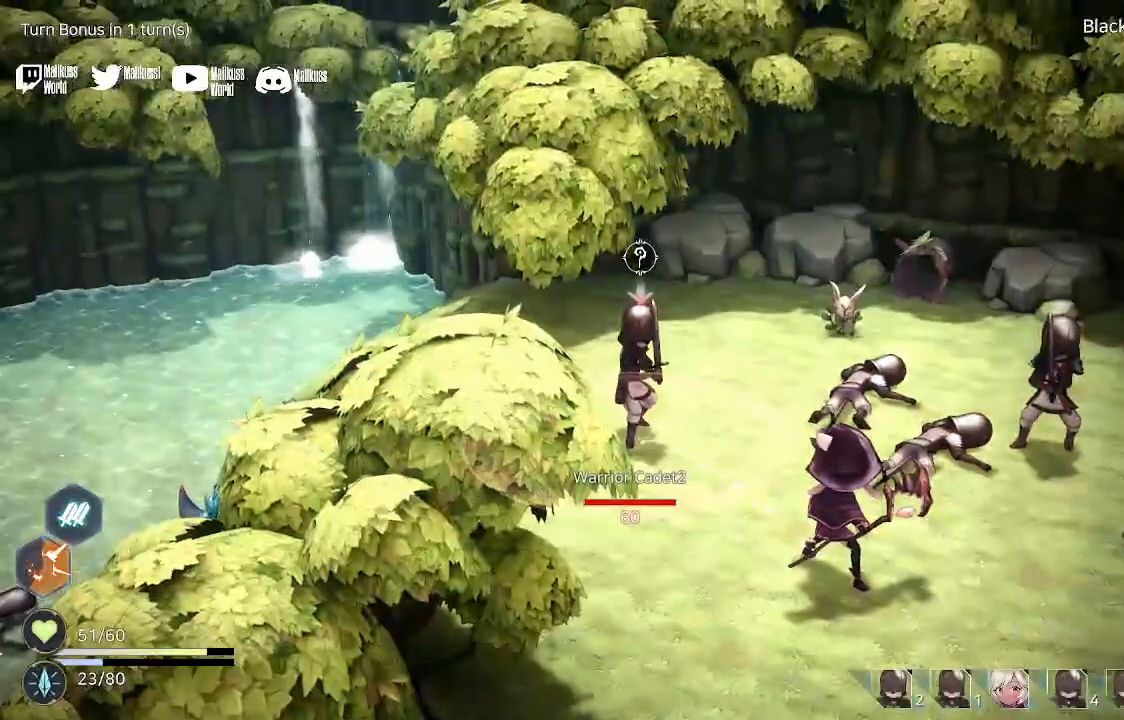
{"buttons": [], "left_stick": "right", "right_stick": "center", "events": [[467, "left_stick", "right"]]}
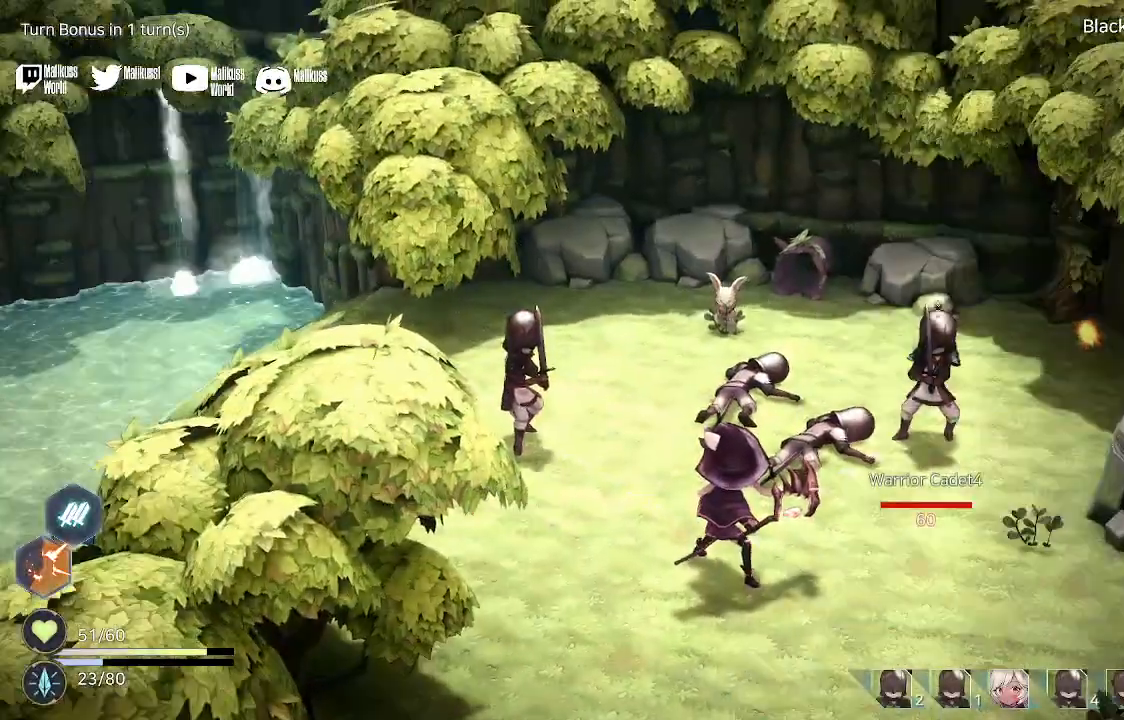
{"buttons": [], "left_stick": "center", "right_stick": "center", "events": [[167, "left_stick", "center"]]}
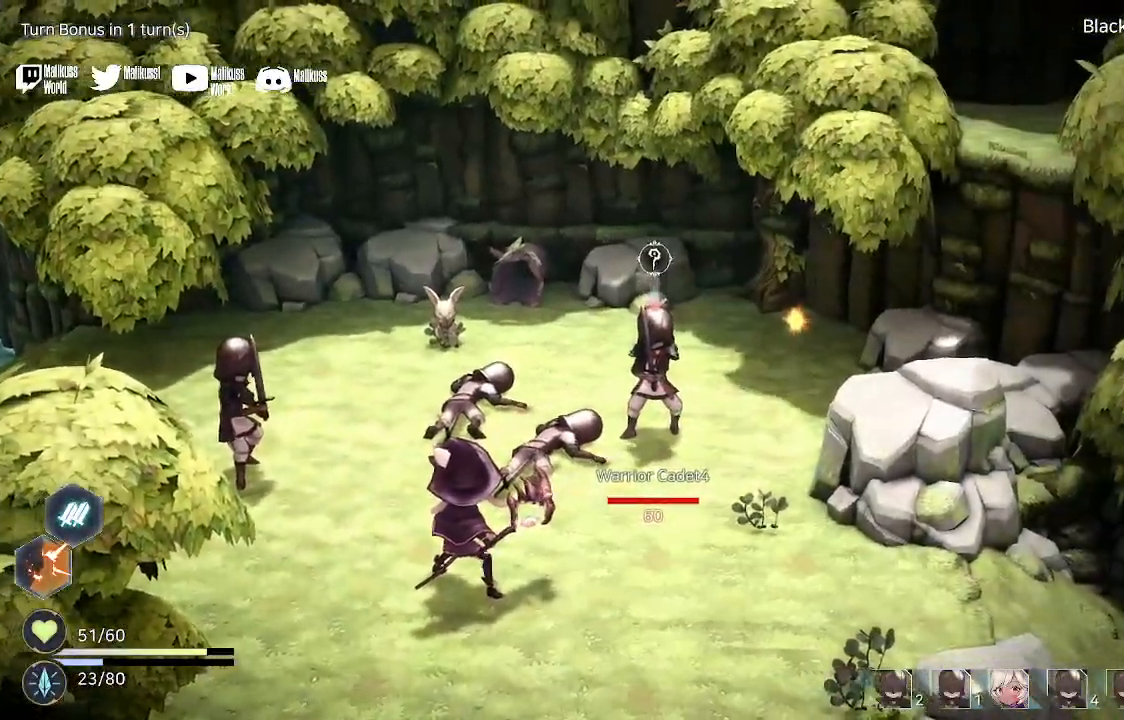
{"buttons": [], "left_stick": "center", "right_stick": "center", "events": [[167, "left_stick", "up-left"], [400, "left_stick", "center"]]}
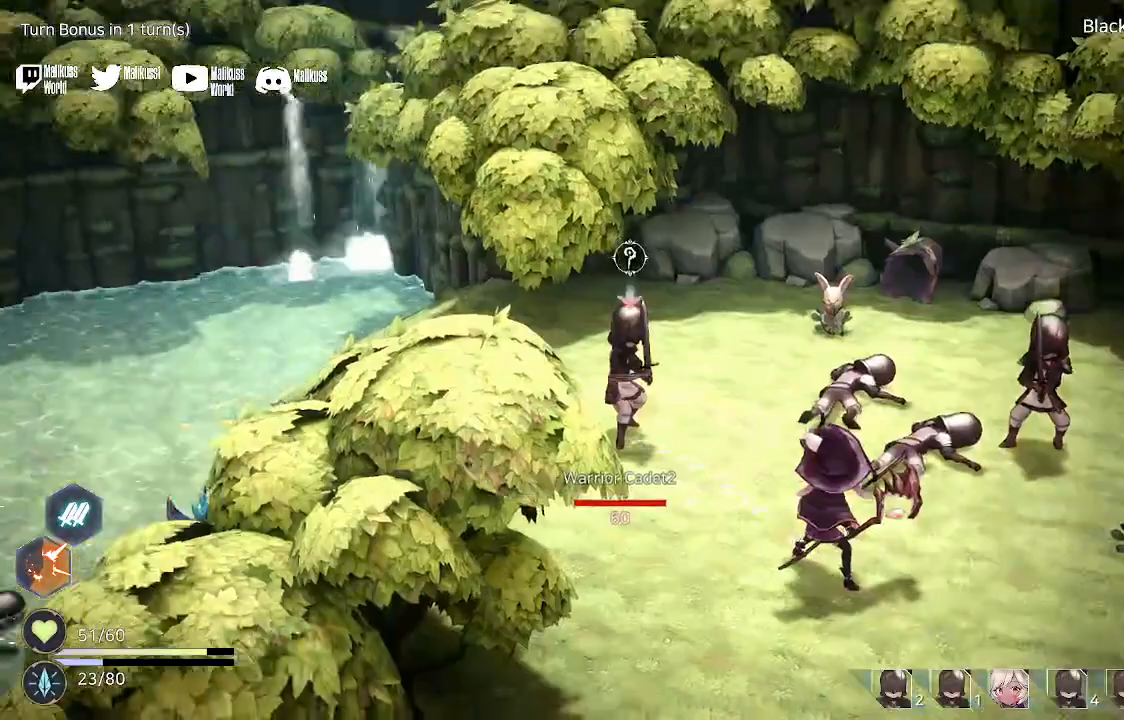
{"buttons": [], "left_stick": "center", "right_stick": "center", "events": [[167, "B", "down"], [233, "B", "up"]]}
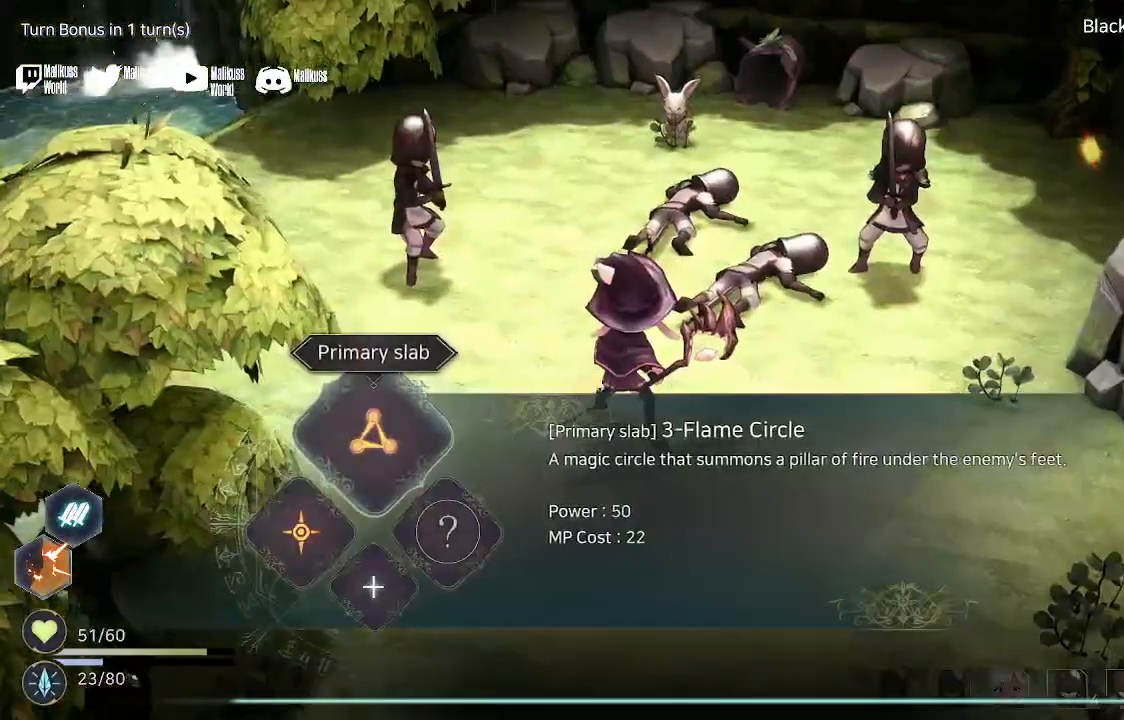
{"buttons": [], "left_stick": "center", "right_stick": "center", "events": []}
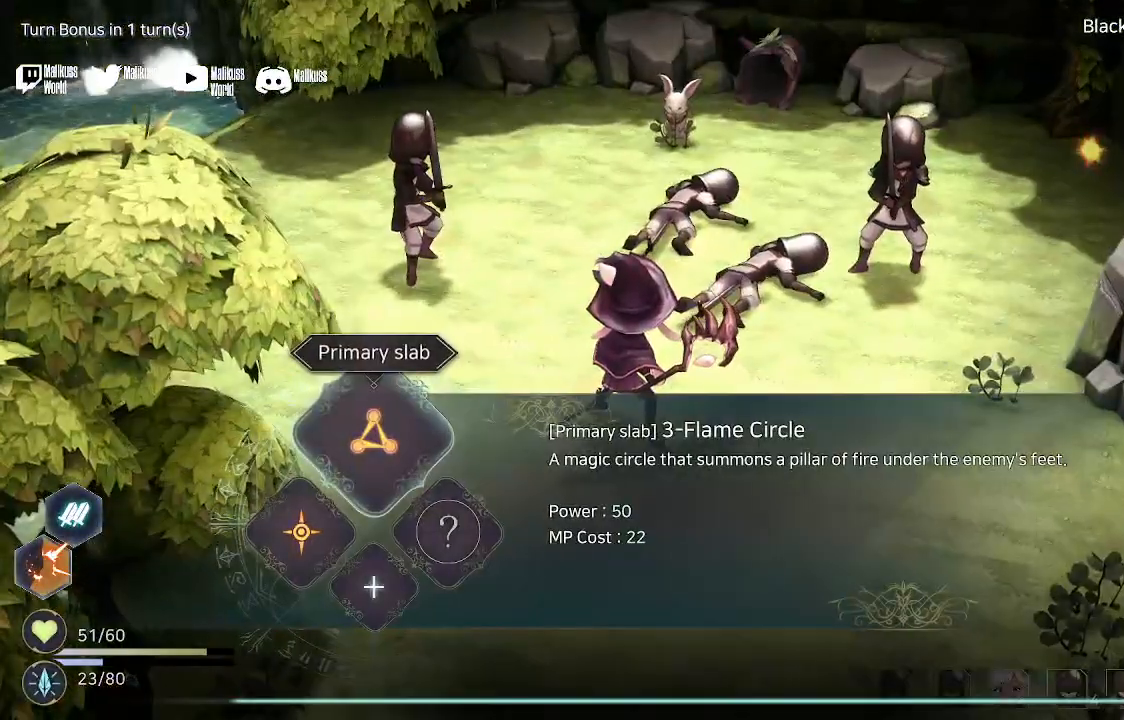
{"buttons": [], "left_stick": "center", "right_stick": "center", "events": [[100, "left_stick", "down"], [233, "left_stick", "center"]]}
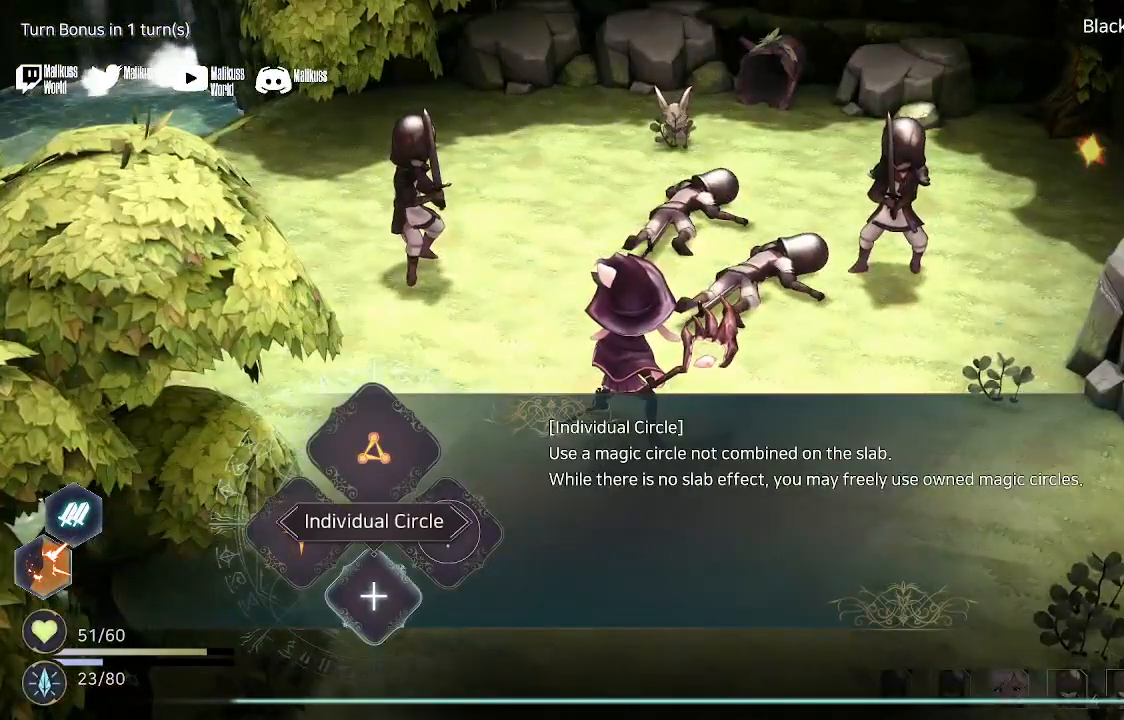
{"buttons": [], "left_stick": "center", "right_stick": "center", "events": [[100, "left_stick", "left"], [233, "left_stick", "center"]]}
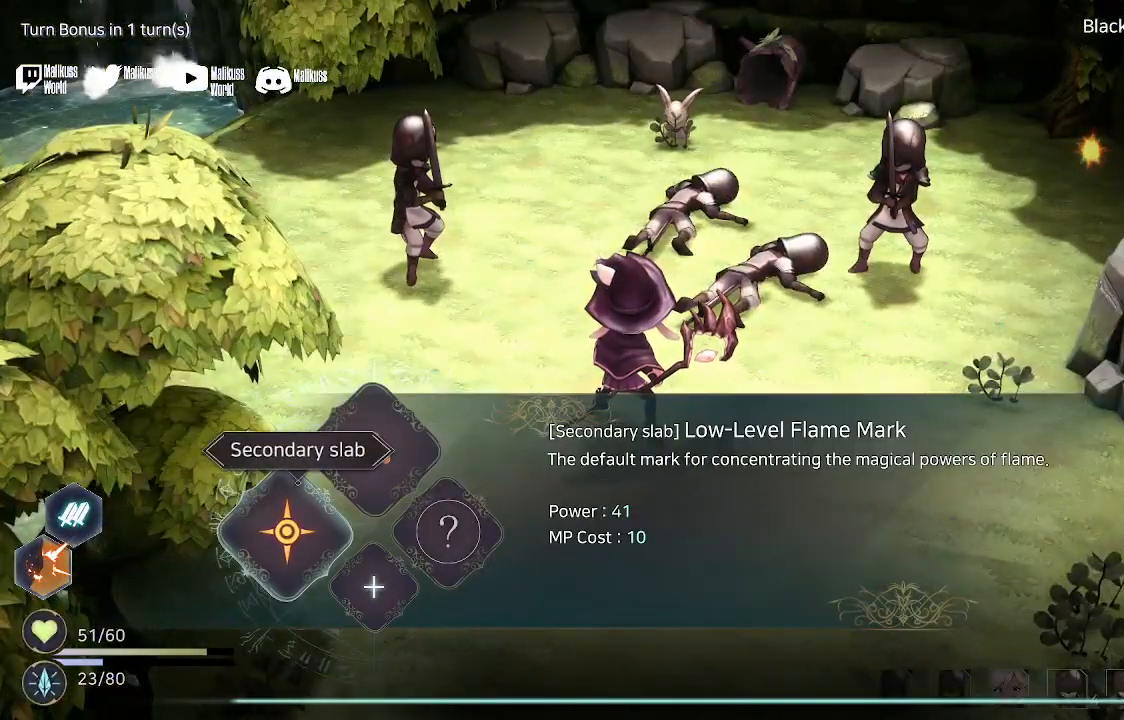
{"buttons": [], "left_stick": "center", "right_stick": "center", "events": [[200, "B", "down"], [267, "B", "up"]]}
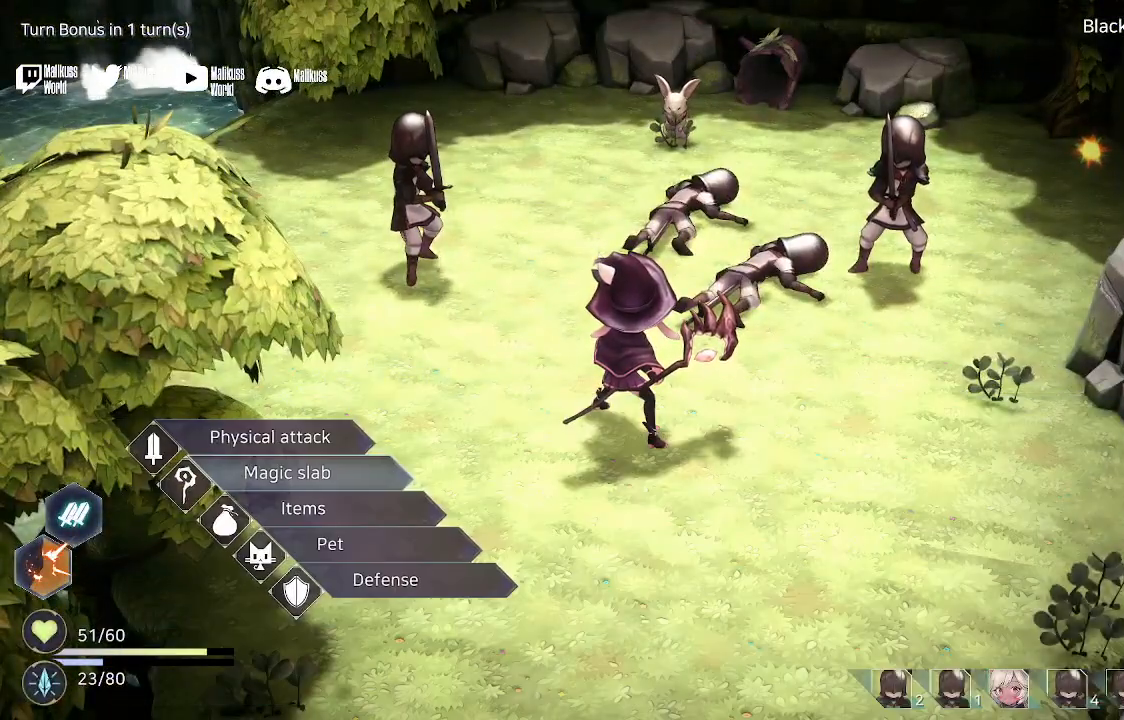
{"buttons": ["A"], "left_stick": "center", "right_stick": "center", "events": [[167, "left_stick", "up"], [267, "left_stick", "center"], [433, "A", "down"]]}
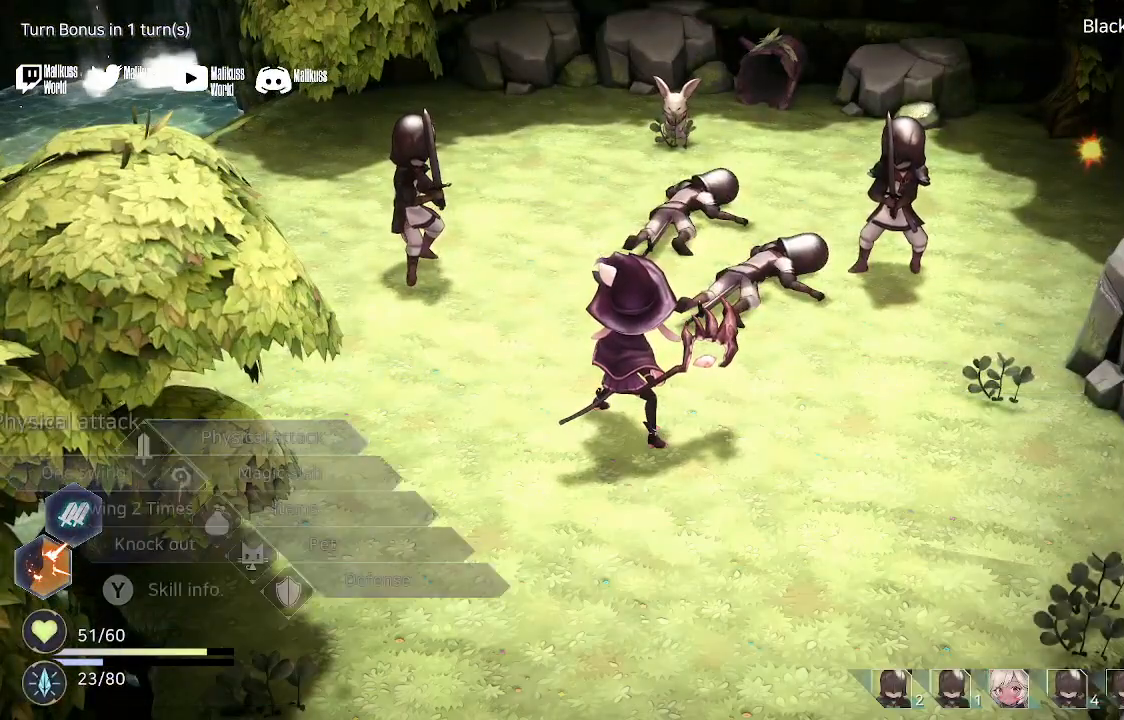
{"buttons": [], "left_stick": "down", "right_stick": "center", "events": [[33, "A", "up"], [500, "left_stick", "down"]]}
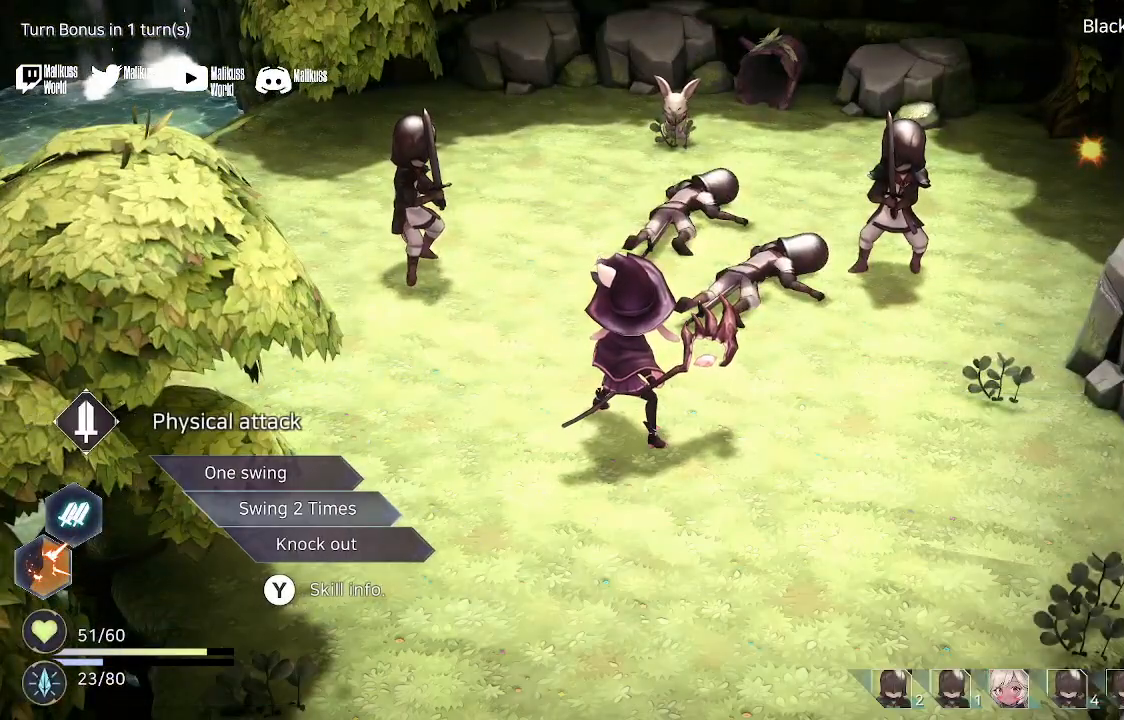
{"buttons": [], "left_stick": "center", "right_stick": "center", "events": [[100, "left_stick", "center"], [267, "A", "down"], [433, "A", "up"]]}
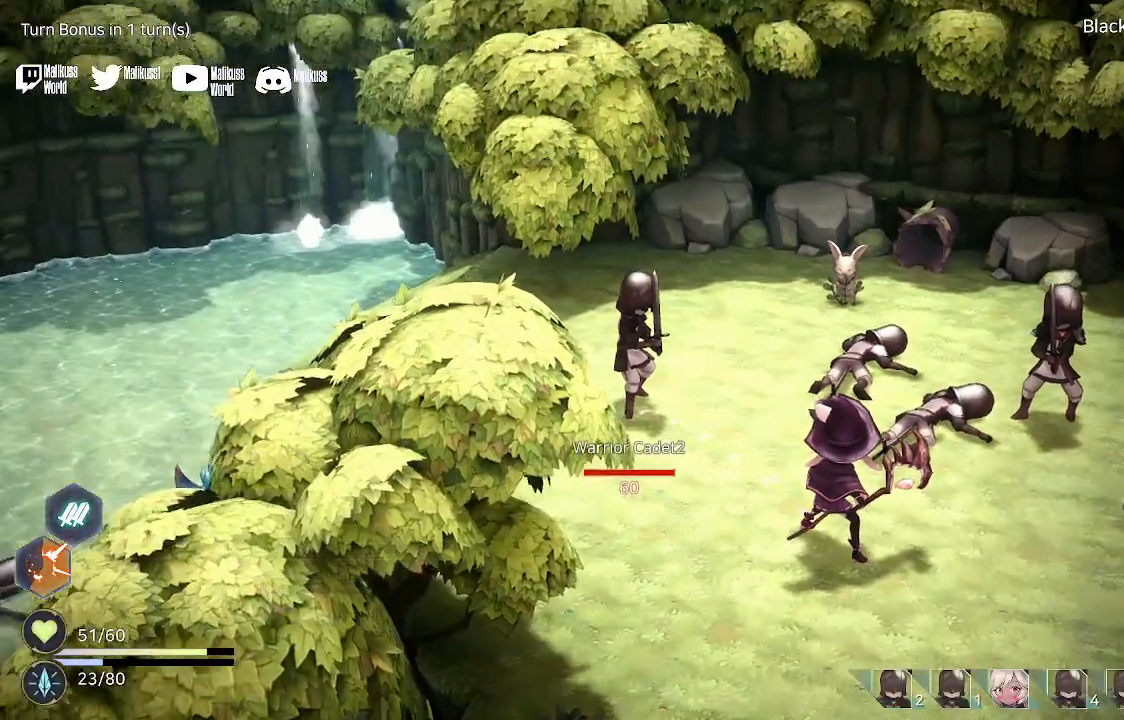
{"buttons": [], "left_stick": "center", "right_stick": "center", "events": []}
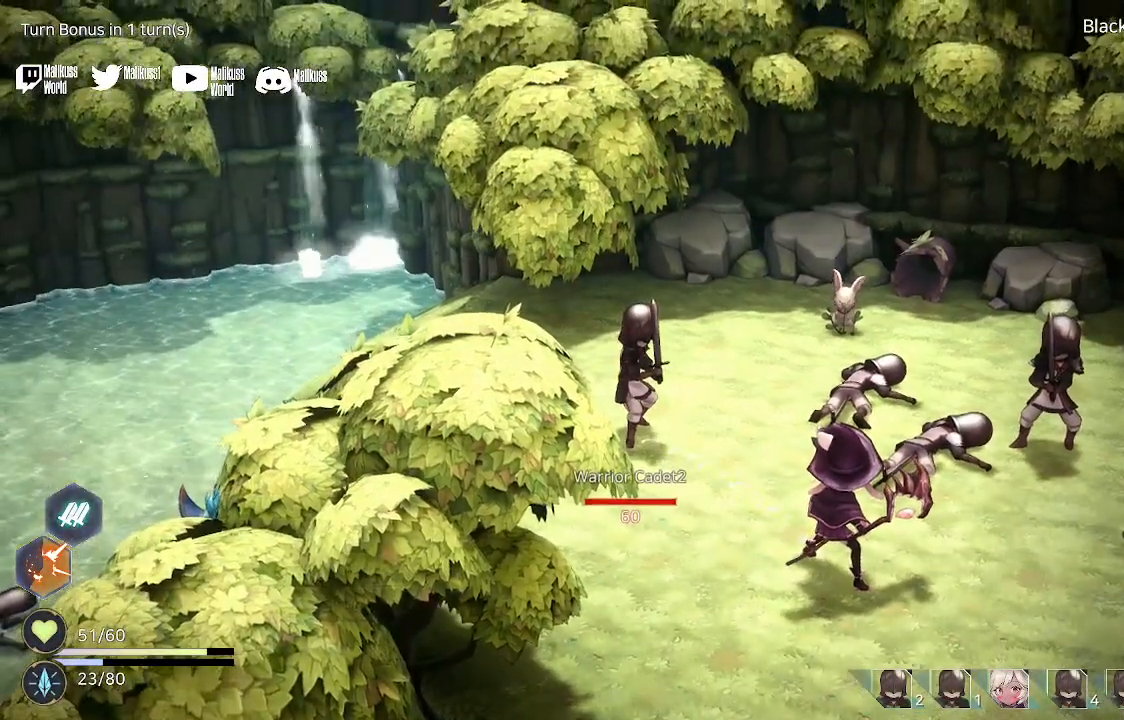
{"buttons": [], "left_stick": "center", "right_stick": "center", "events": [[233, "left_stick", "right"], [367, "left_stick", "center"]]}
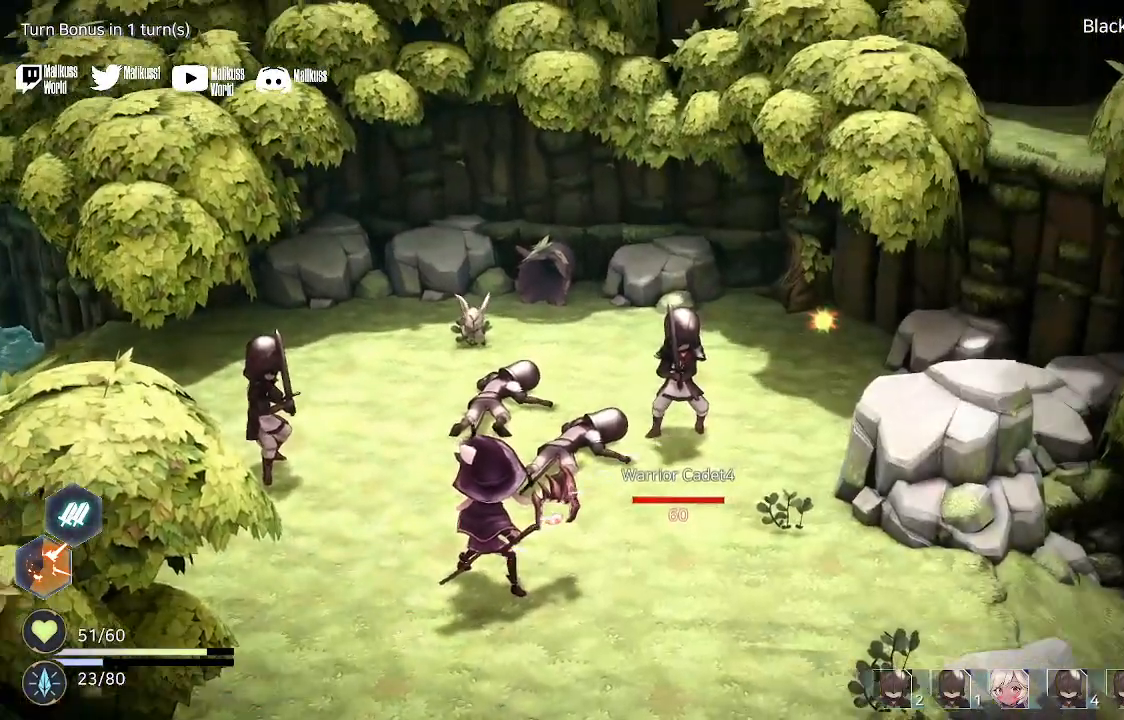
{"buttons": [], "left_stick": "center", "right_stick": "center", "events": [[367, "A", "down"], [467, "A", "up"]]}
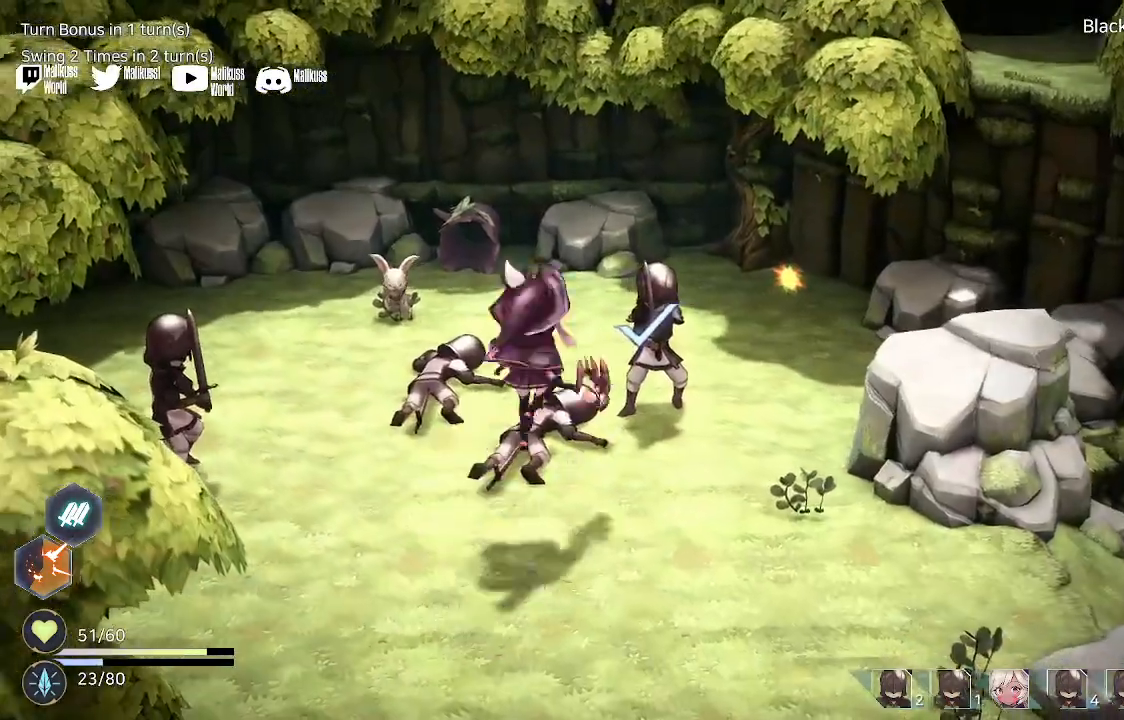
{"buttons": ["A"], "left_stick": "center", "right_stick": "center", "events": [[67, "A", "down"], [167, "A", "up"], [233, "A", "down"], [333, "A", "up"], [467, "A", "down"]]}
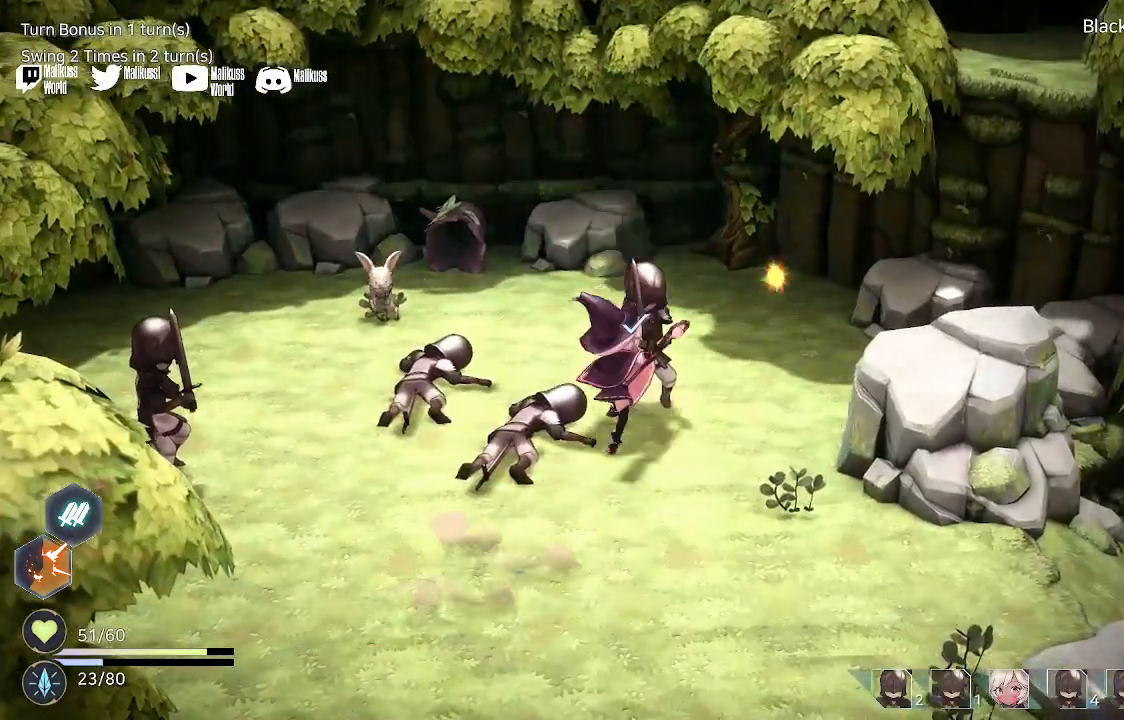
{"buttons": [], "left_stick": "center", "right_stick": "center", "events": [[67, "A", "up"], [167, "A", "down"], [267, "A", "up"], [367, "A", "down"], [467, "A", "up"]]}
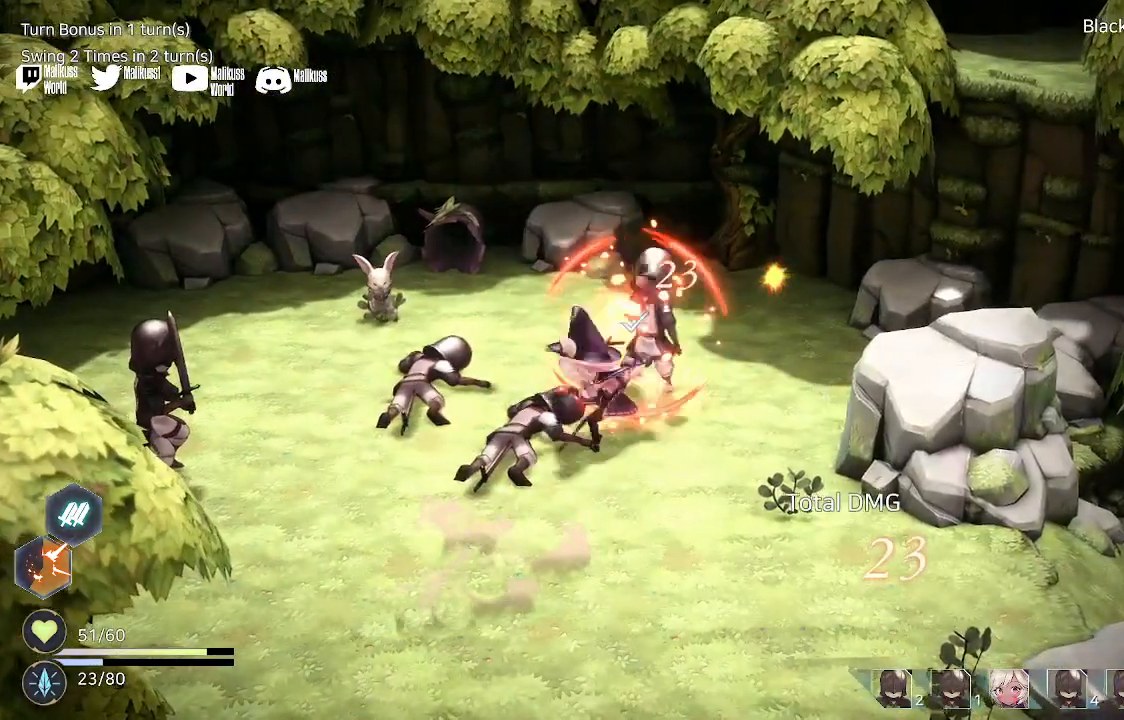
{"buttons": [], "left_stick": "center", "right_stick": "center", "events": []}